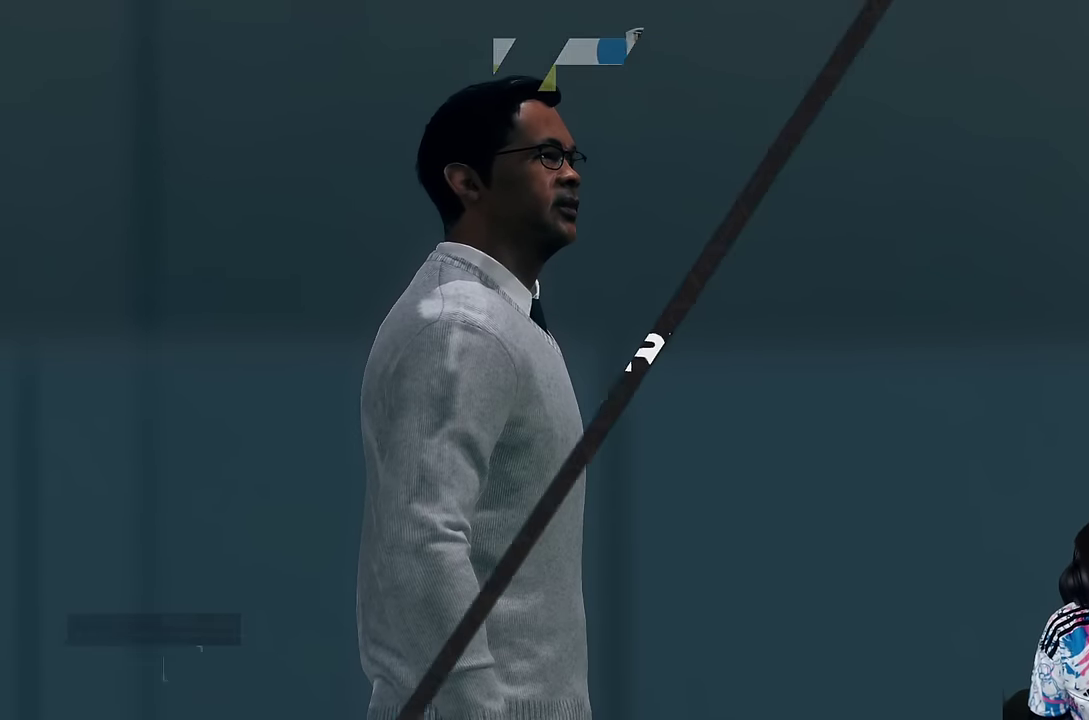
Gameplay with a controller (PlayStation layout); each line is a JSON object with the inputs held at the frame after it (dt_ms = milliseconds from this image to that frame). "events" lists button and stick changes between this image and that frame as [ms after this image, input, new state], when the widget could be followed in between. Not read: L3 R3.
{"dt_ms": 1000, "buttons": [], "left_stick": "center", "right_stick": "center"}
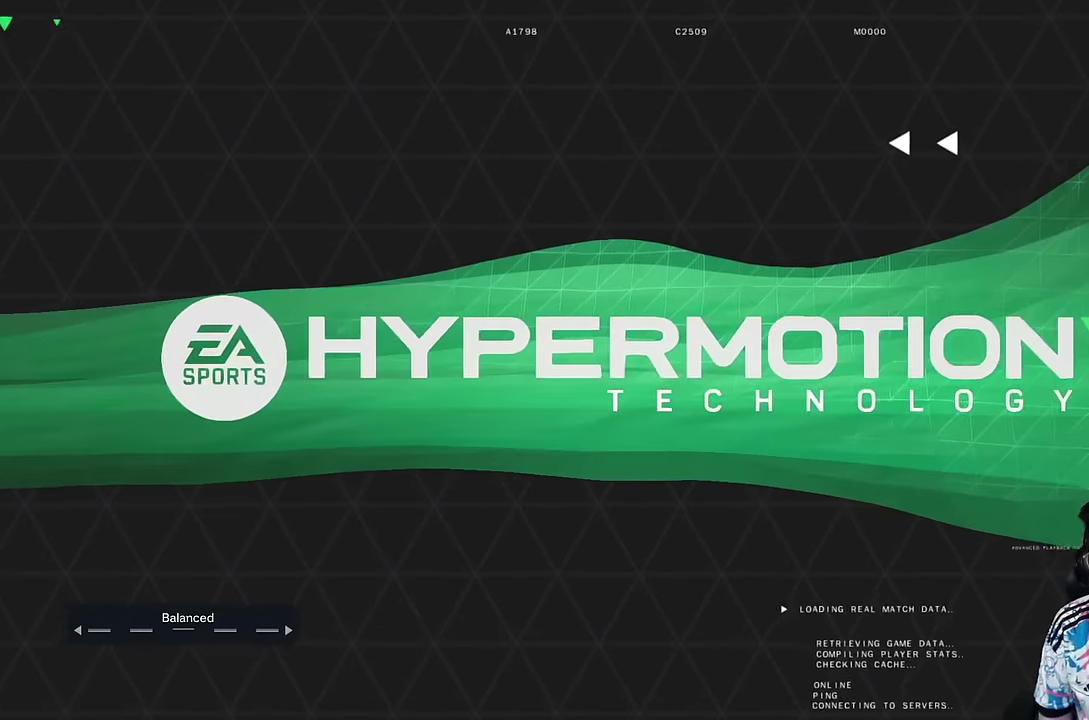
{"dt_ms": 500, "buttons": [], "left_stick": "center", "right_stick": "center", "events": []}
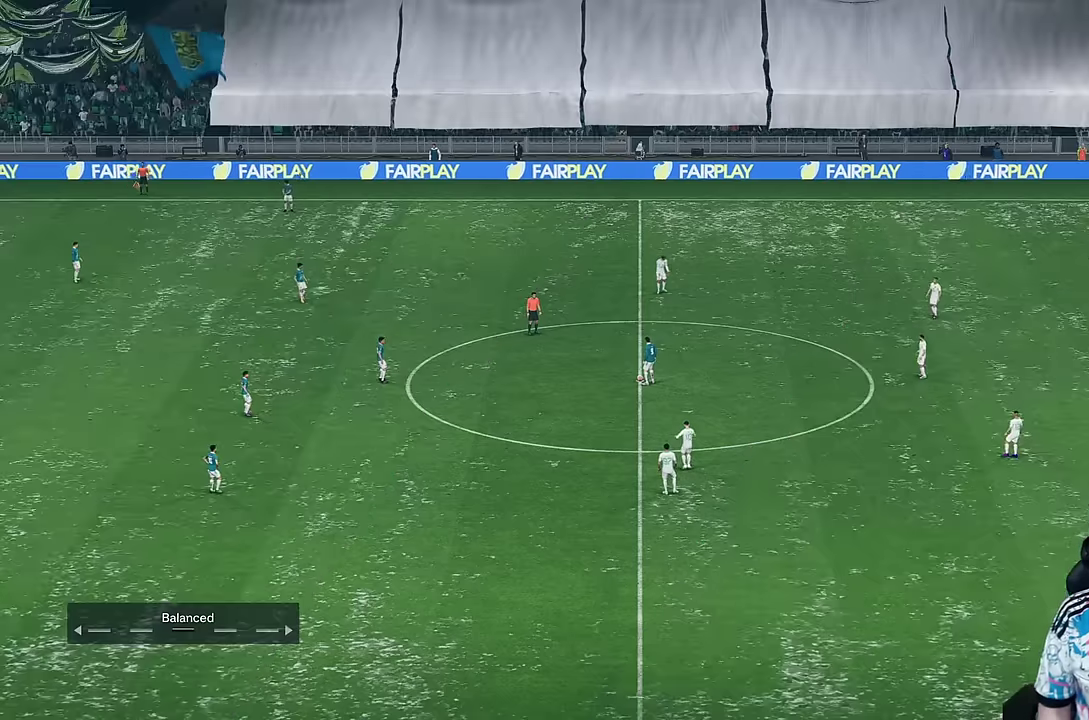
{"dt_ms": 500, "buttons": [], "left_stick": "center", "right_stick": "center", "events": []}
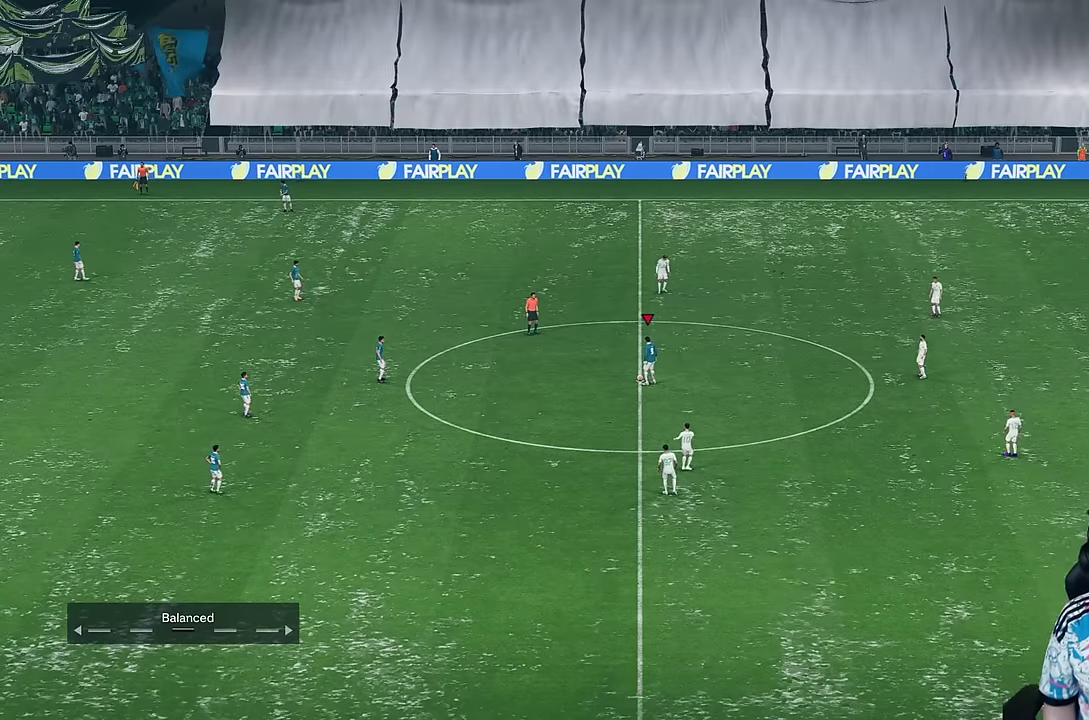
{"dt_ms": 500, "buttons": [], "left_stick": "center", "right_stick": "center", "events": []}
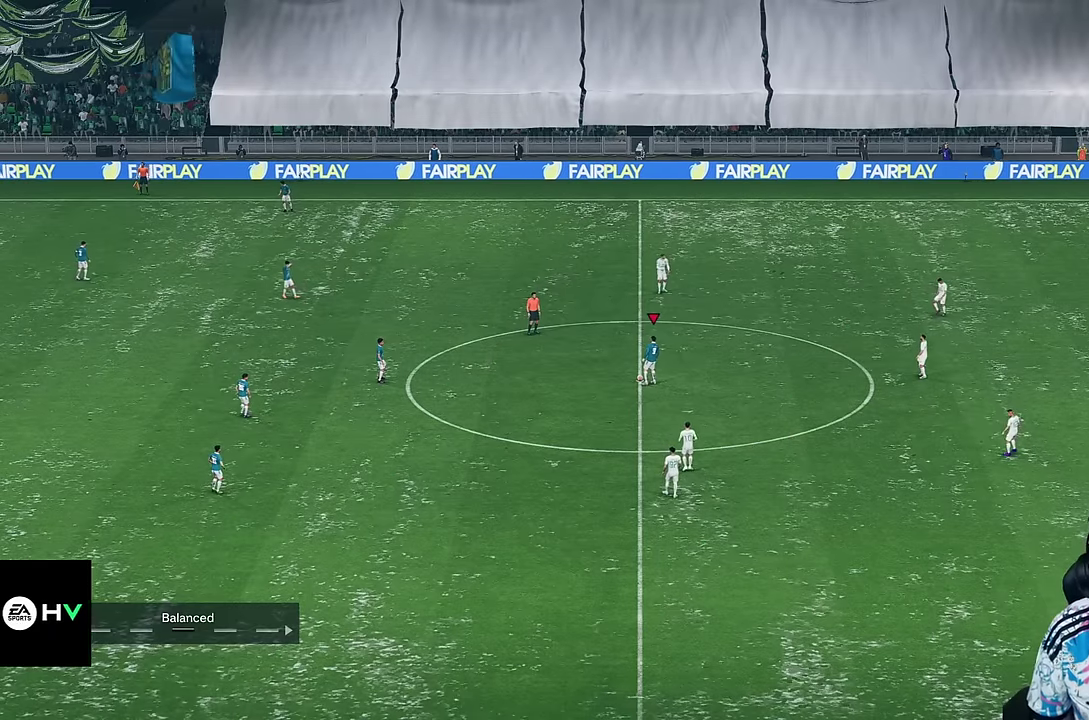
{"dt_ms": 500, "buttons": [], "left_stick": "left", "right_stick": "center", "events": [[334, "left_stick", "left"]]}
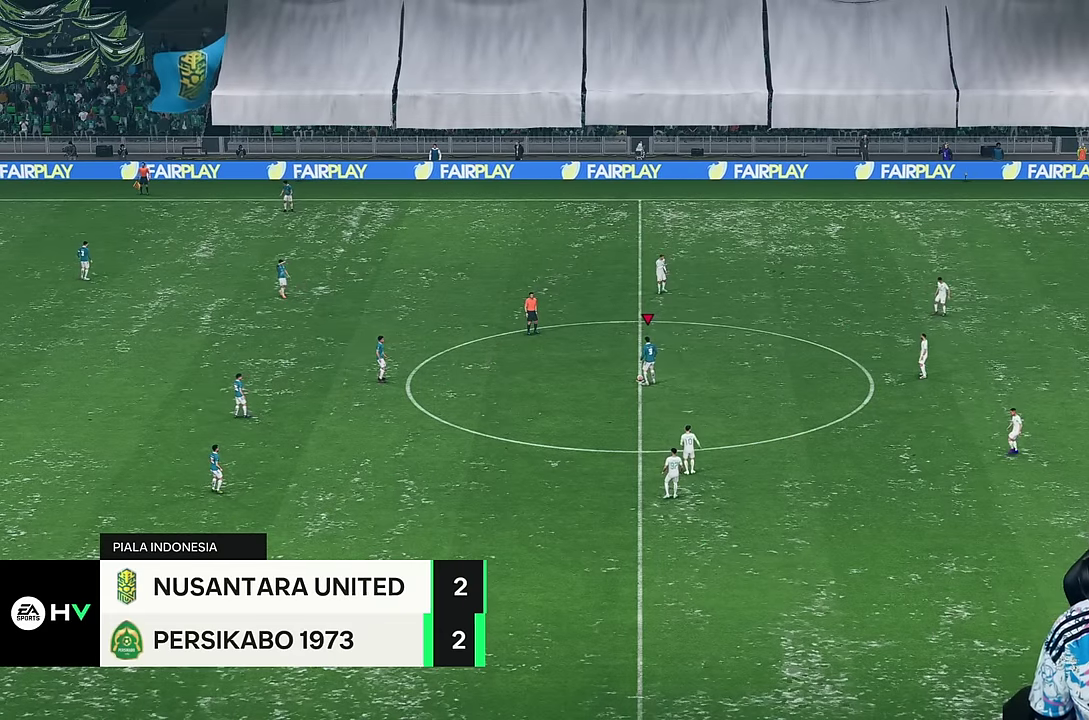
{"dt_ms": 500, "buttons": [], "left_stick": "center", "right_stick": "center", "events": [[167, "left_stick", "center"]]}
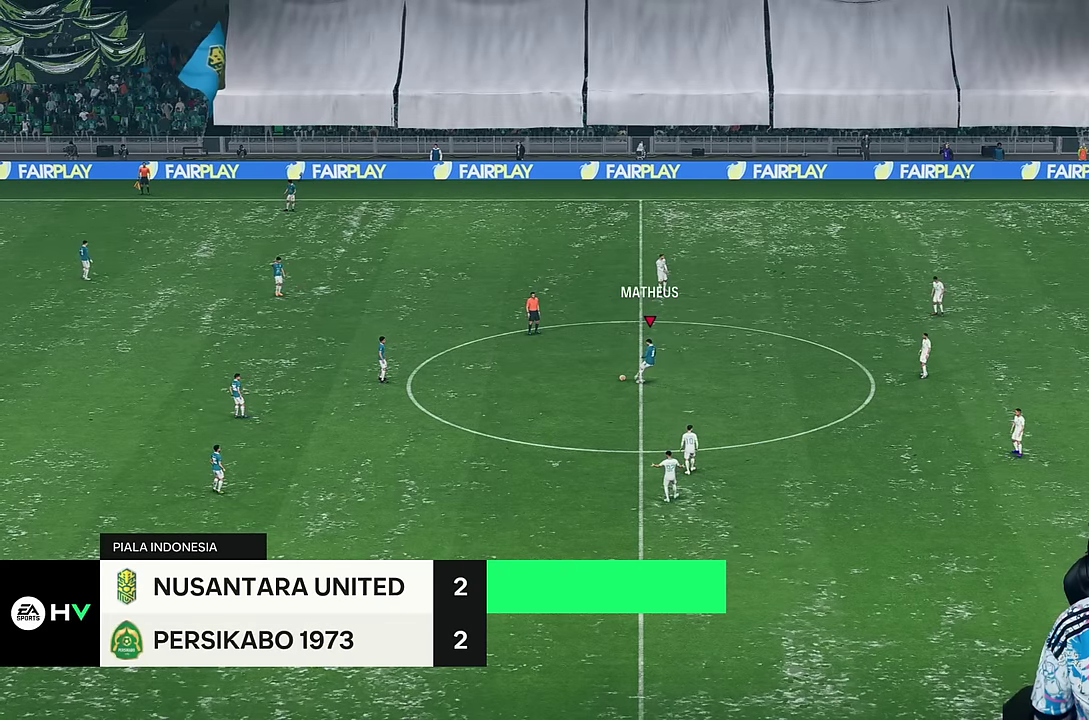
{"dt_ms": 500, "buttons": [], "left_stick": "down", "right_stick": "center", "events": [[300, "left_stick", "down"]]}
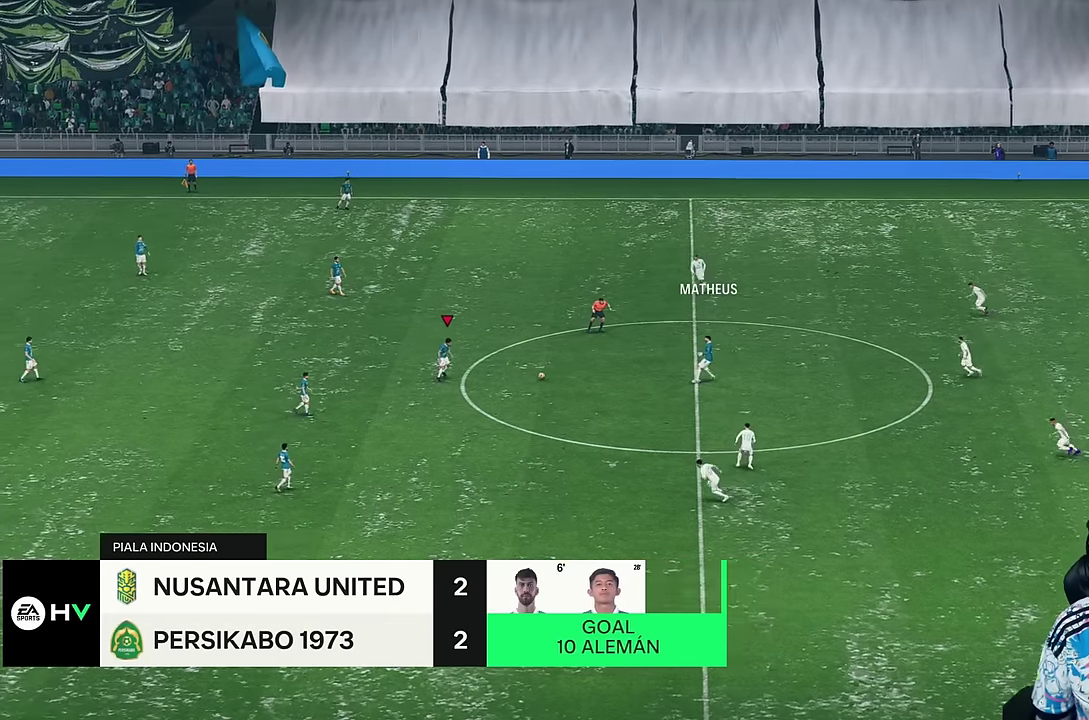
{"dt_ms": 500, "buttons": [], "left_stick": "down", "right_stick": "center", "events": []}
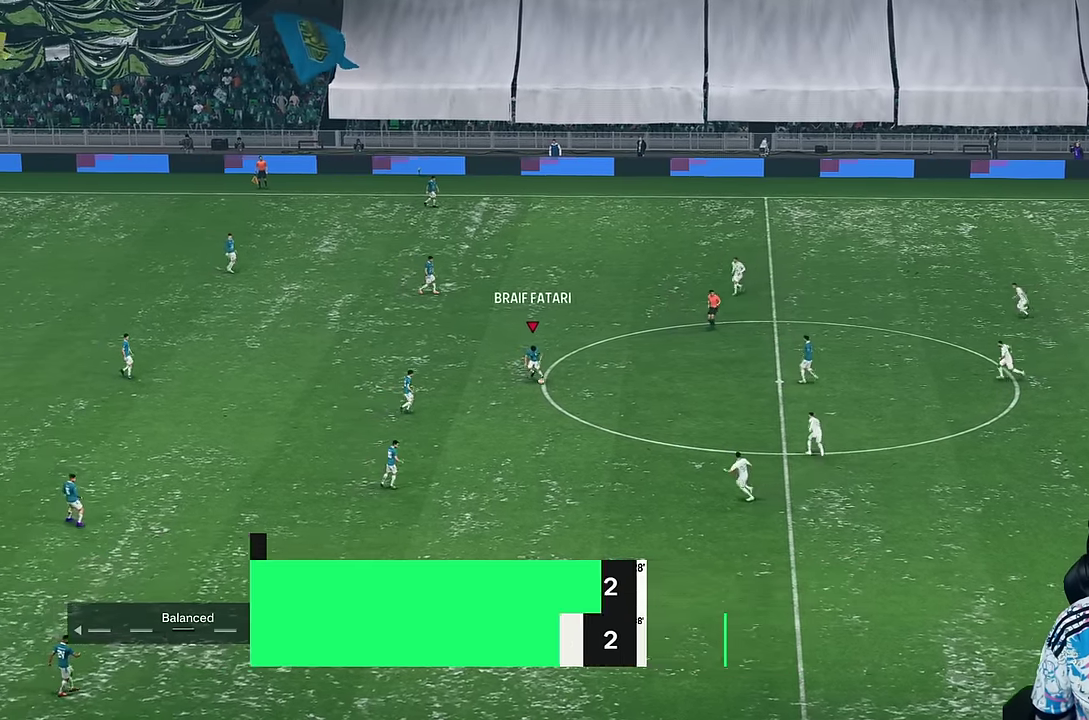
{"dt_ms": 500, "buttons": [], "left_stick": "down", "right_stick": "center", "events": [[134, "R2", "down"], [484, "R2", "up"]]}
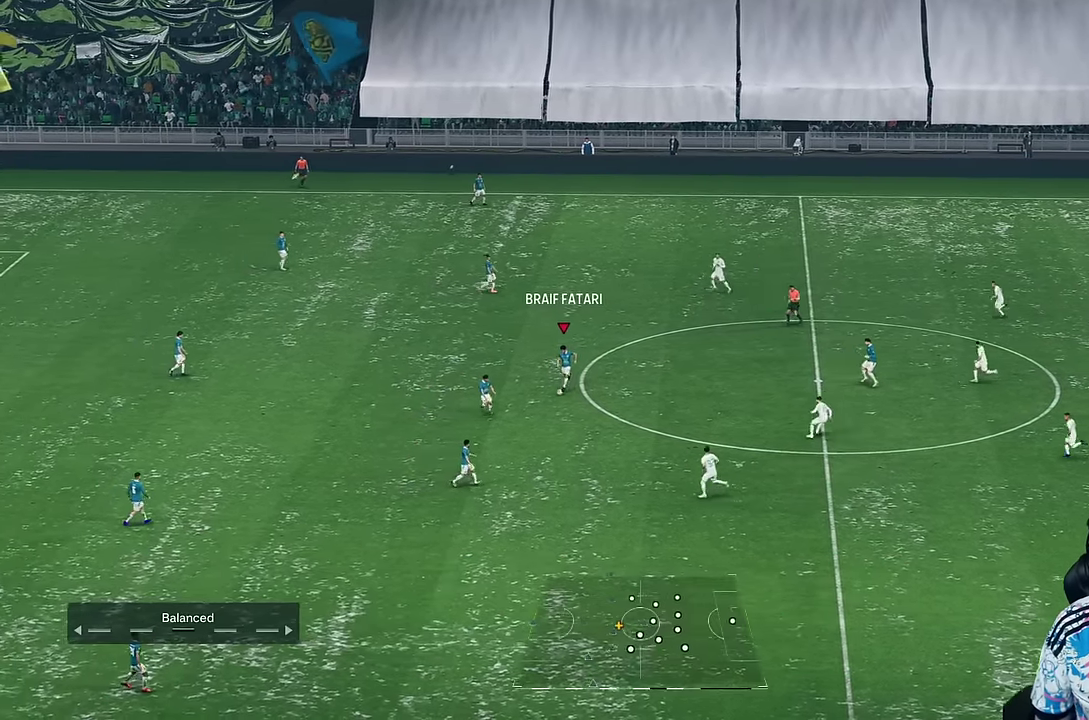
{"dt_ms": 500, "buttons": [], "left_stick": "center", "right_stick": "center", "events": [[384, "left_stick", "center"]]}
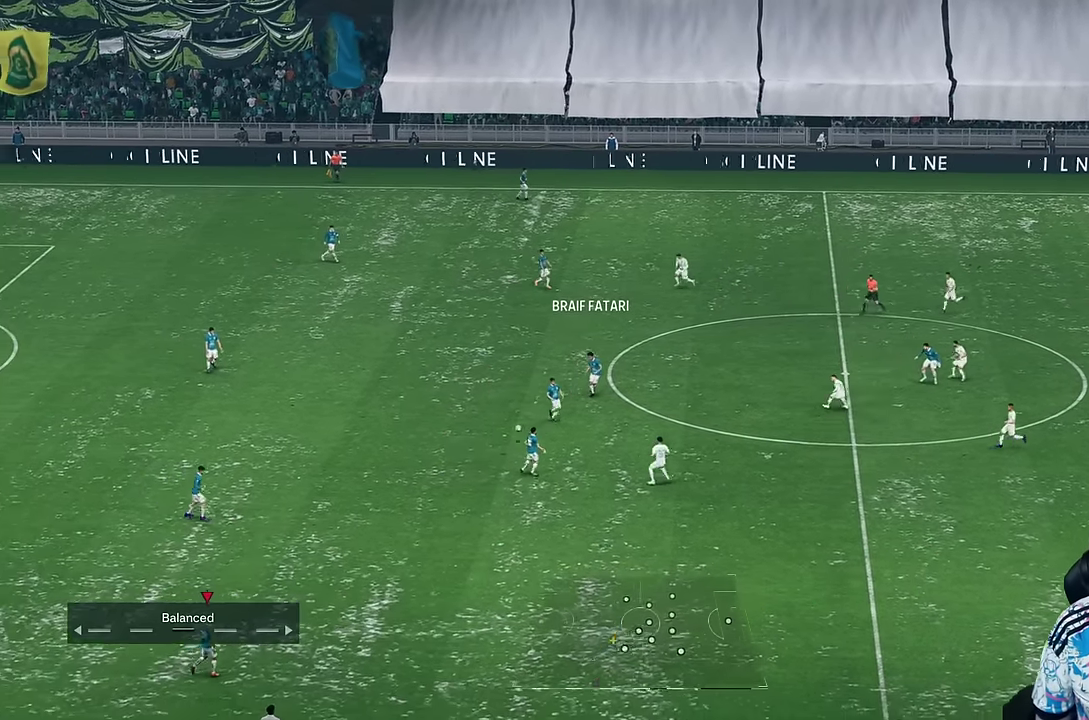
{"dt_ms": 500, "buttons": [], "left_stick": "center", "right_stick": "center", "events": []}
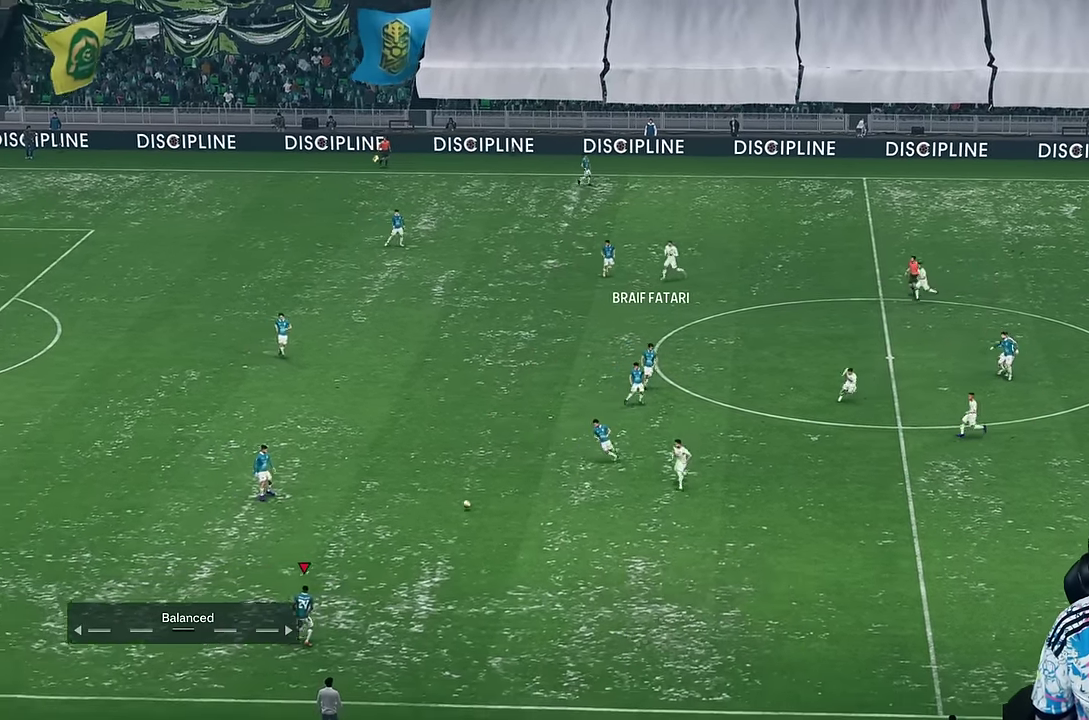
{"dt_ms": 500, "buttons": [], "left_stick": "center", "right_stick": "center", "events": []}
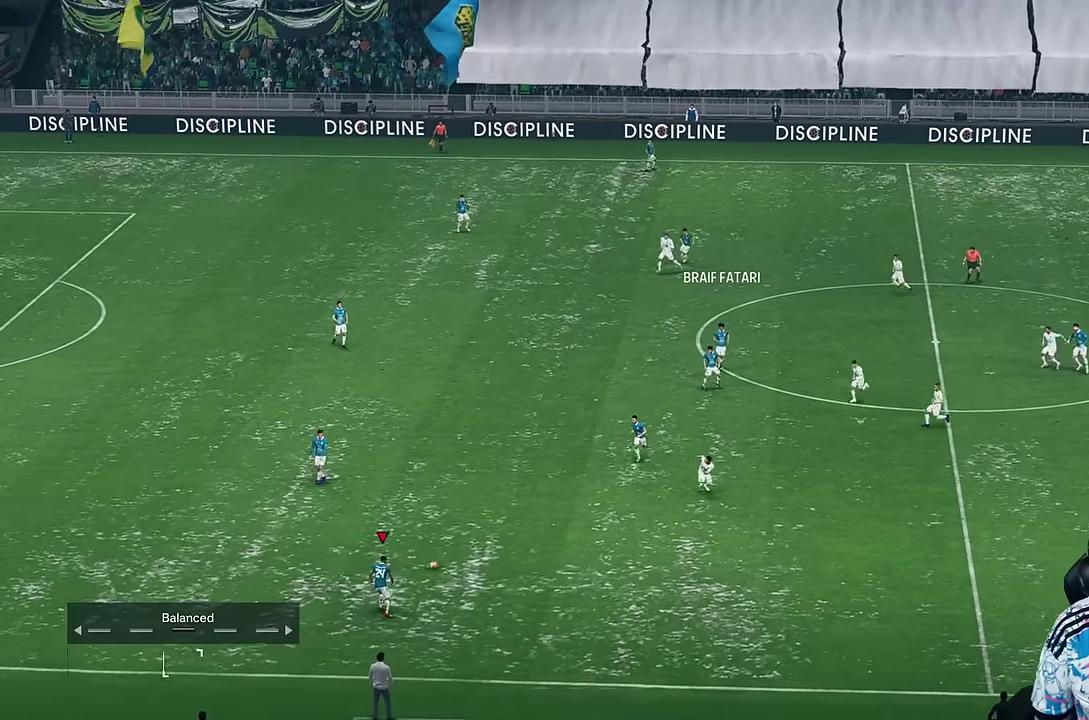
{"dt_ms": 500, "buttons": [], "left_stick": "up", "right_stick": "center", "events": [[400, "left_stick", "up"]]}
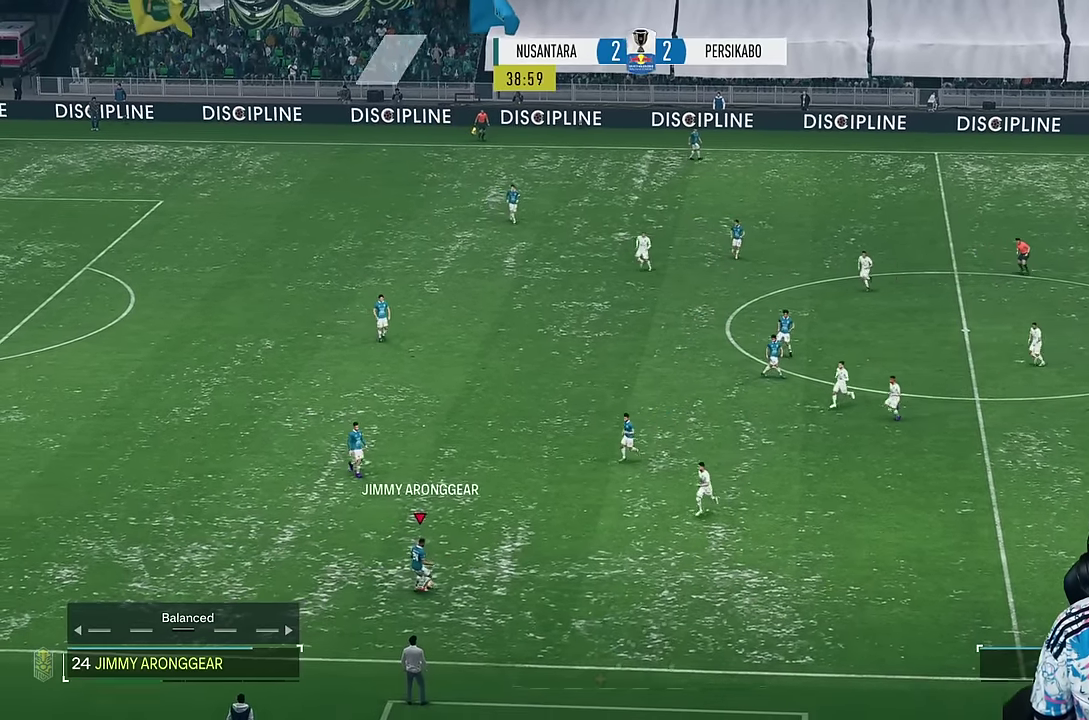
{"dt_ms": 500, "buttons": [], "left_stick": "center", "right_stick": "center", "events": [[150, "left_stick", "right"], [200, "left_stick", "center"]]}
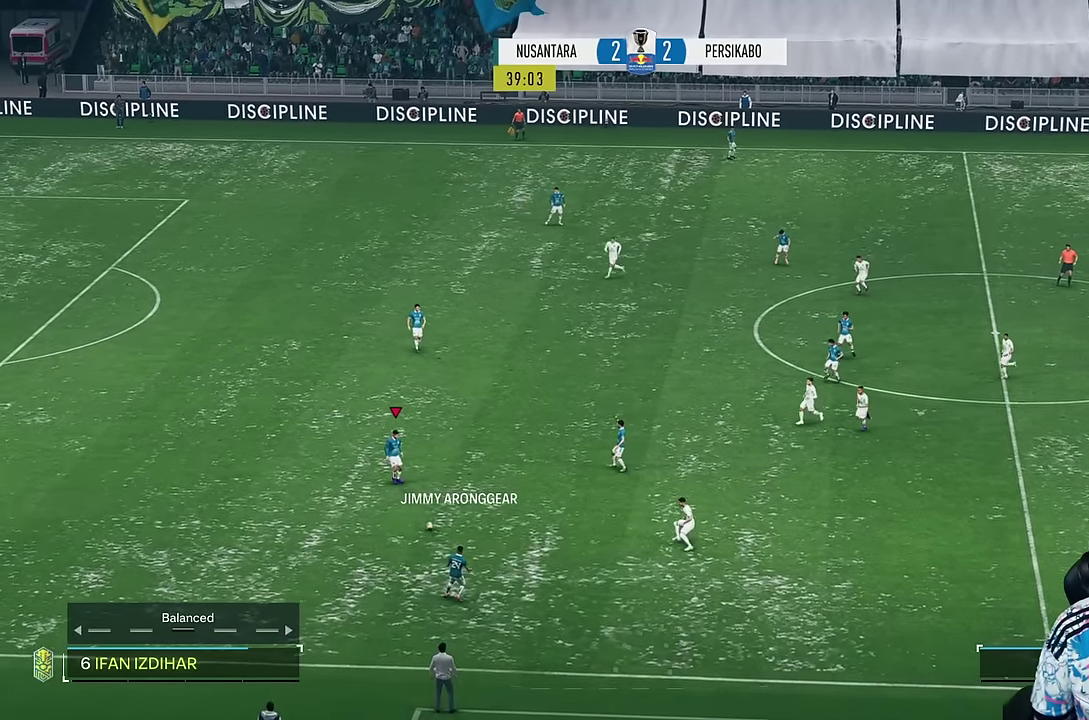
{"dt_ms": 500, "buttons": [], "left_stick": "up-right", "right_stick": "center", "events": [[117, "left_stick", "up-right"]]}
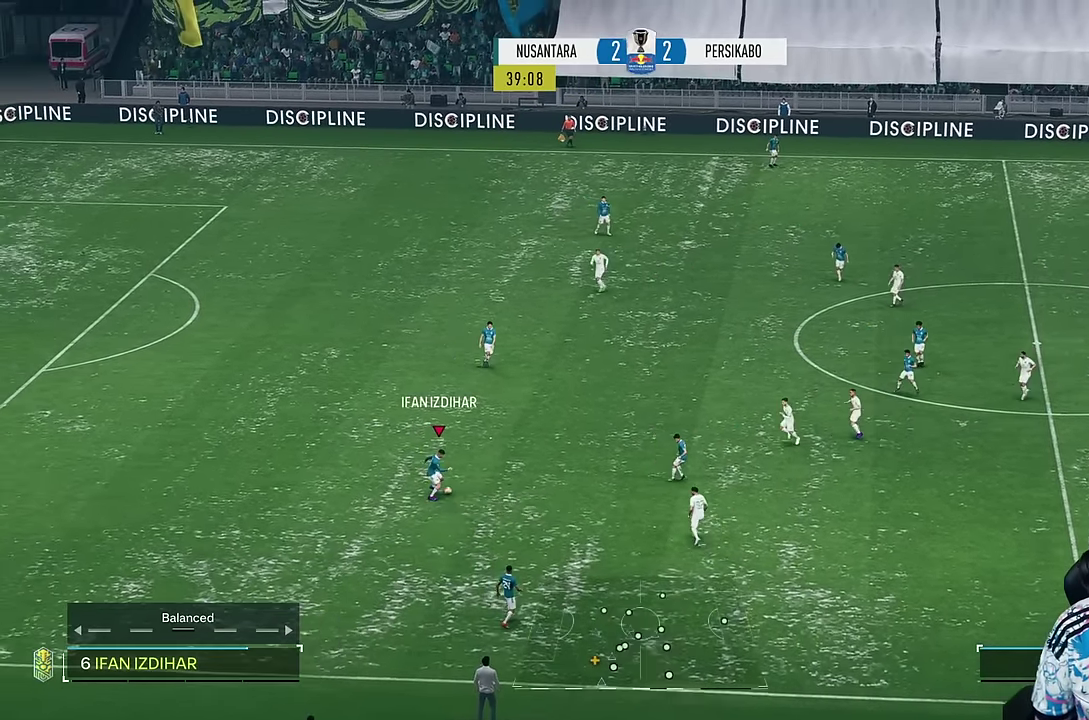
{"dt_ms": 500, "buttons": ["CIRCLE"], "left_stick": "up-right", "right_stick": "center", "events": [[467, "CIRCLE", "down"]]}
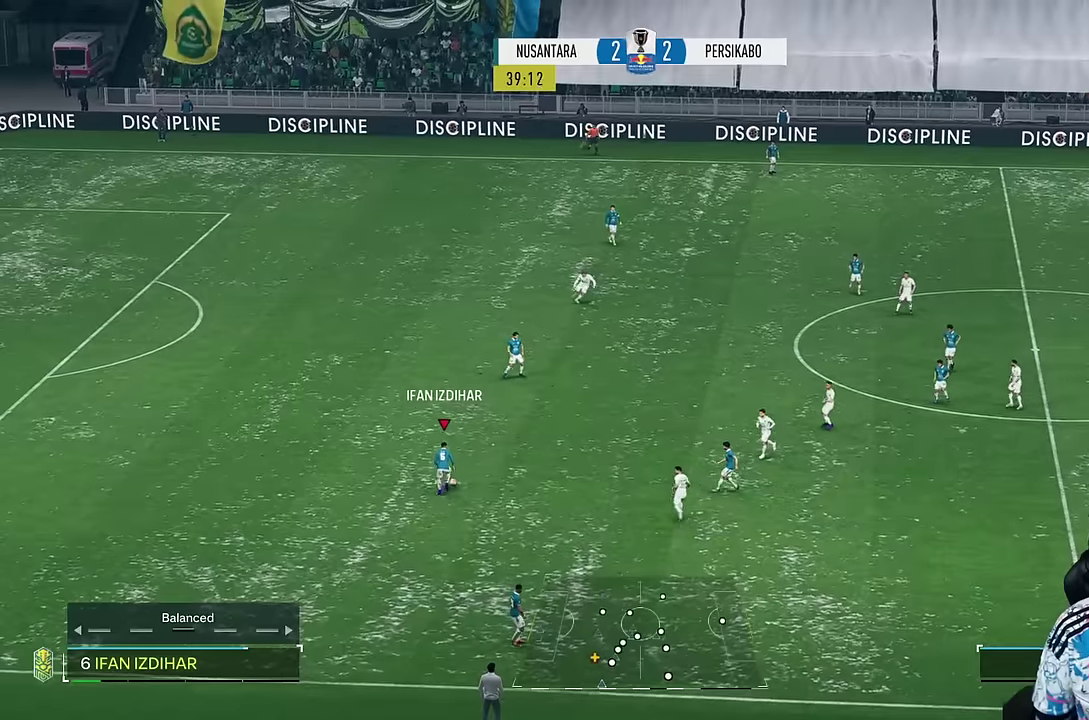
{"dt_ms": 500, "buttons": ["CIRCLE"], "left_stick": "up-right", "right_stick": "center", "events": []}
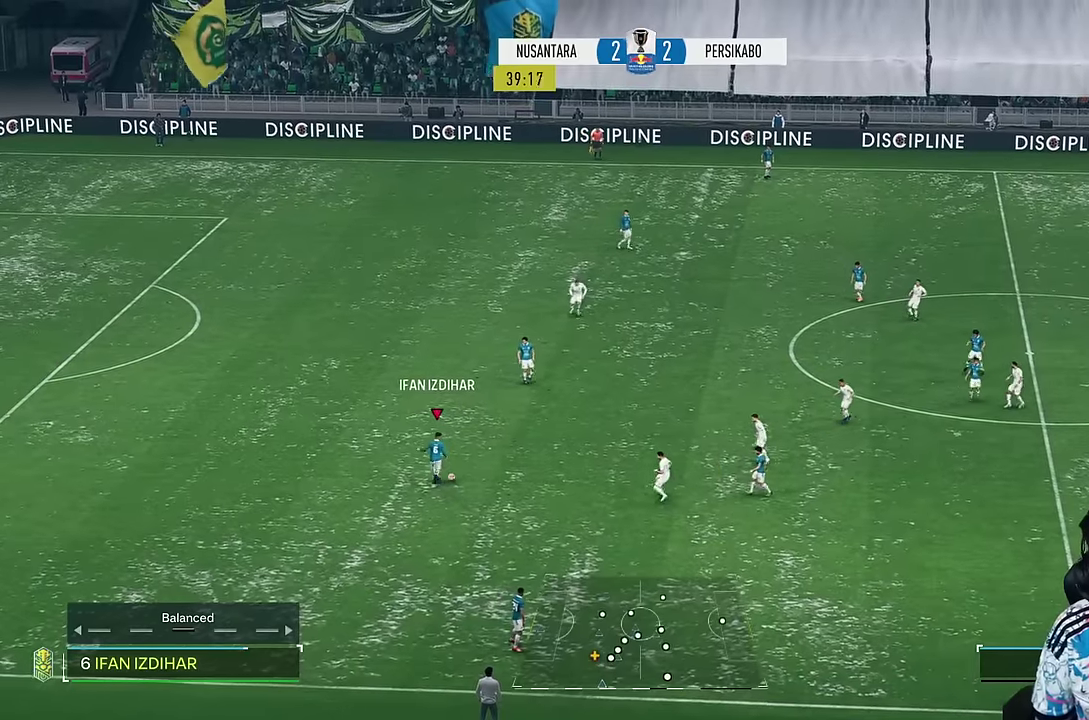
{"dt_ms": 500, "buttons": ["CIRCLE"], "left_stick": "up-right", "right_stick": "center", "events": []}
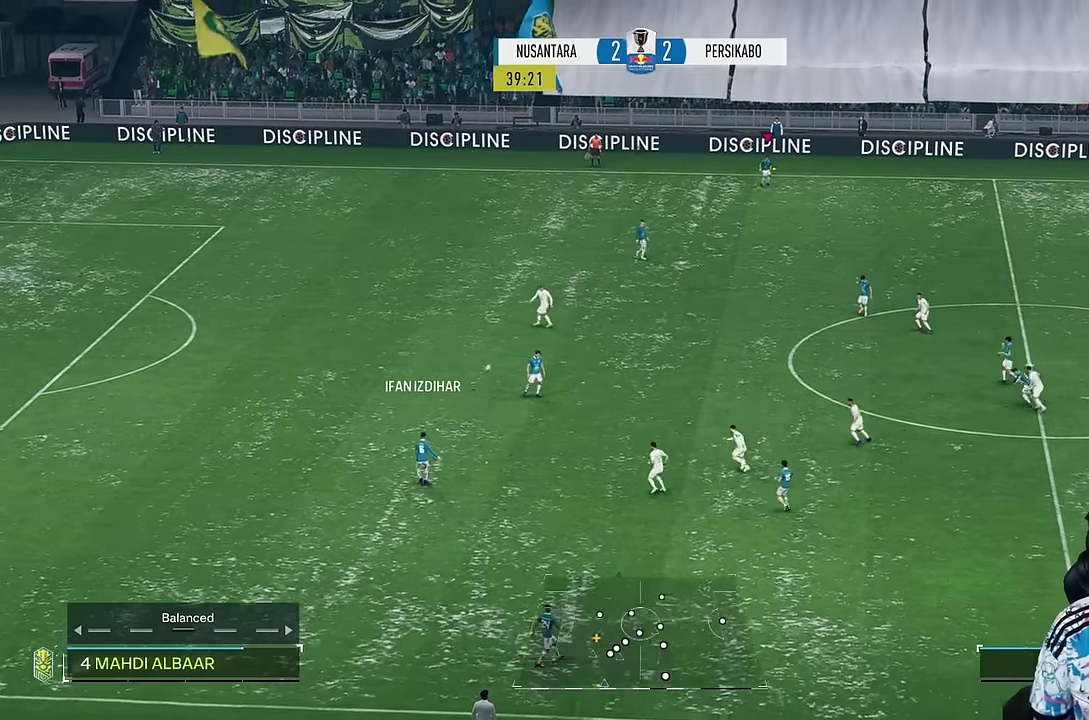
{"dt_ms": 500, "buttons": [], "left_stick": "right", "right_stick": "center", "events": [[134, "CIRCLE", "up"], [417, "left_stick", "right"]]}
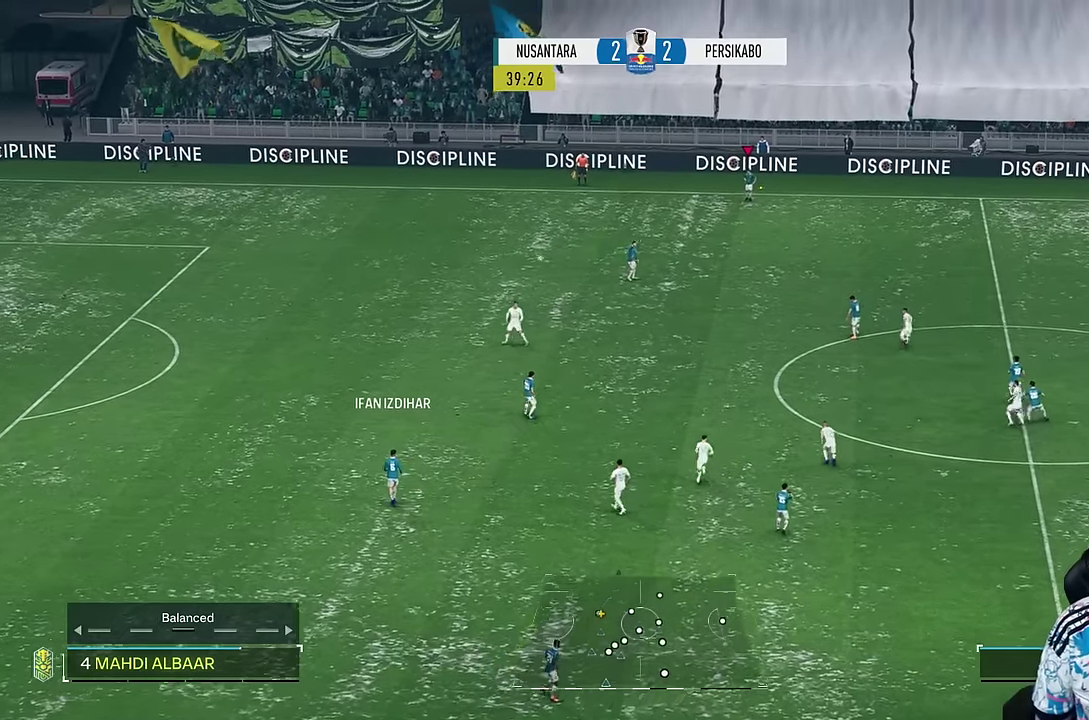
{"dt_ms": 1000, "buttons": [], "left_stick": "down-right", "right_stick": "center"}
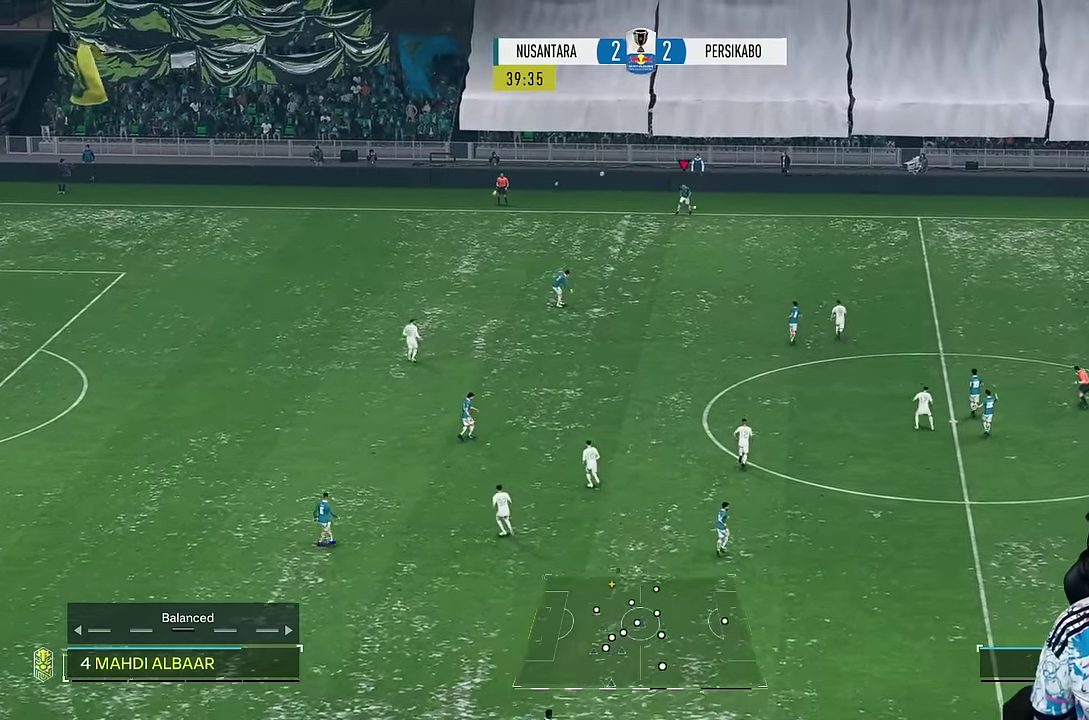
{"dt_ms": 500, "buttons": [], "left_stick": "down-right", "right_stick": "center", "events": []}
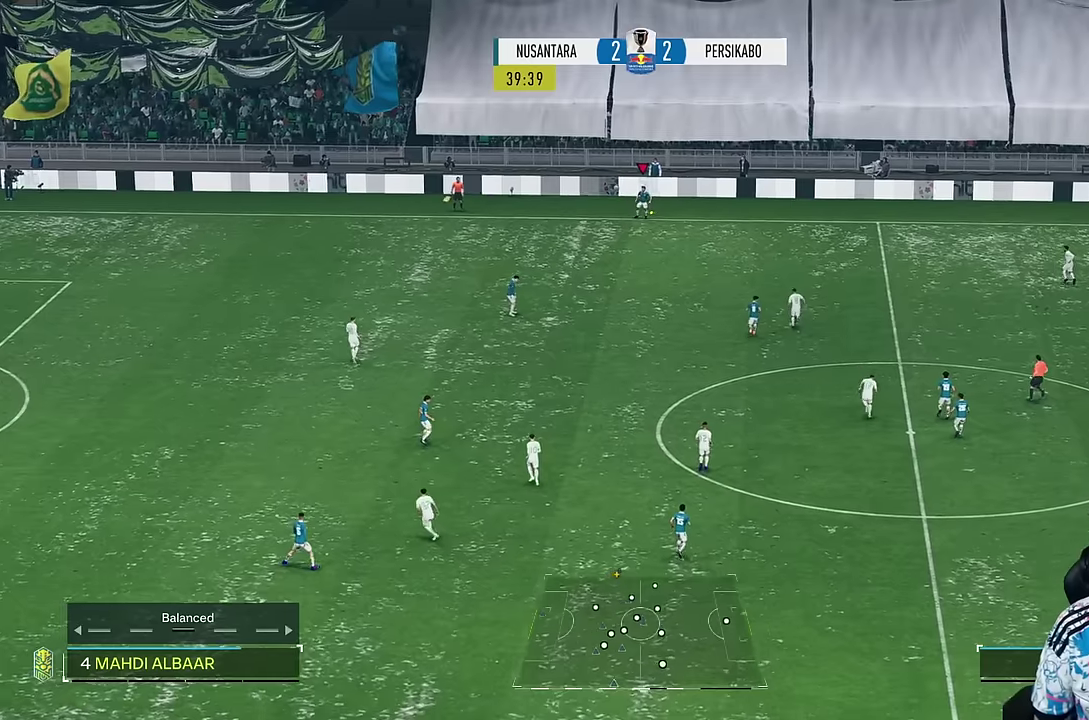
{"dt_ms": 500, "buttons": [], "left_stick": "down-right", "right_stick": "center", "events": []}
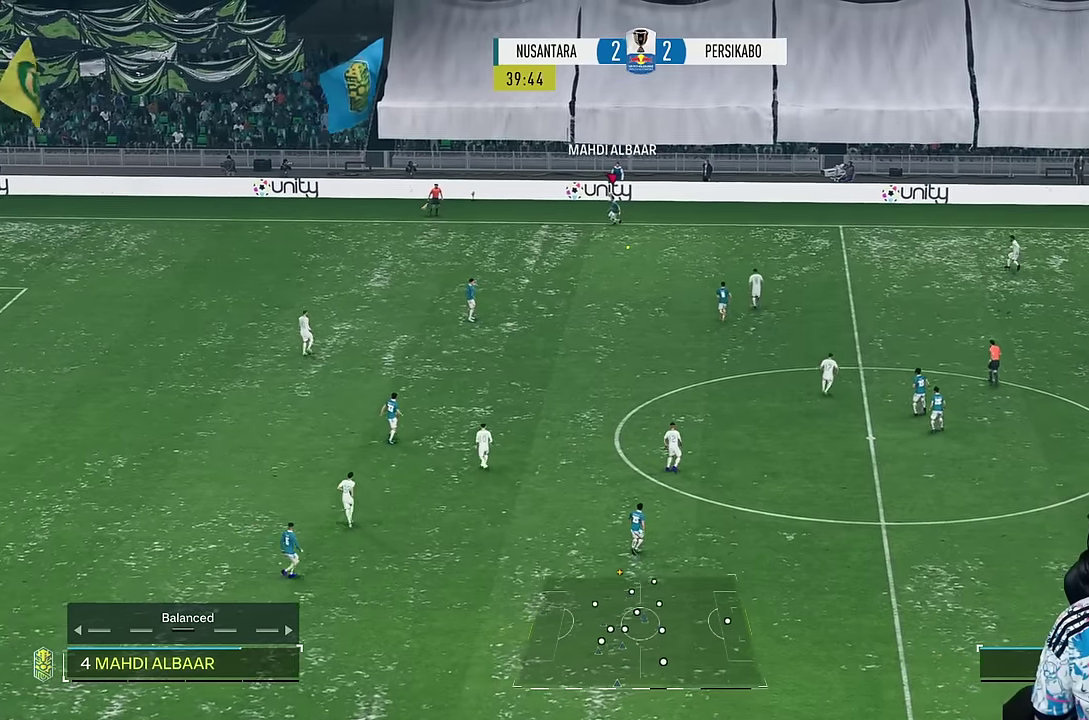
{"dt_ms": 500, "buttons": [], "left_stick": "down-right", "right_stick": "center", "events": []}
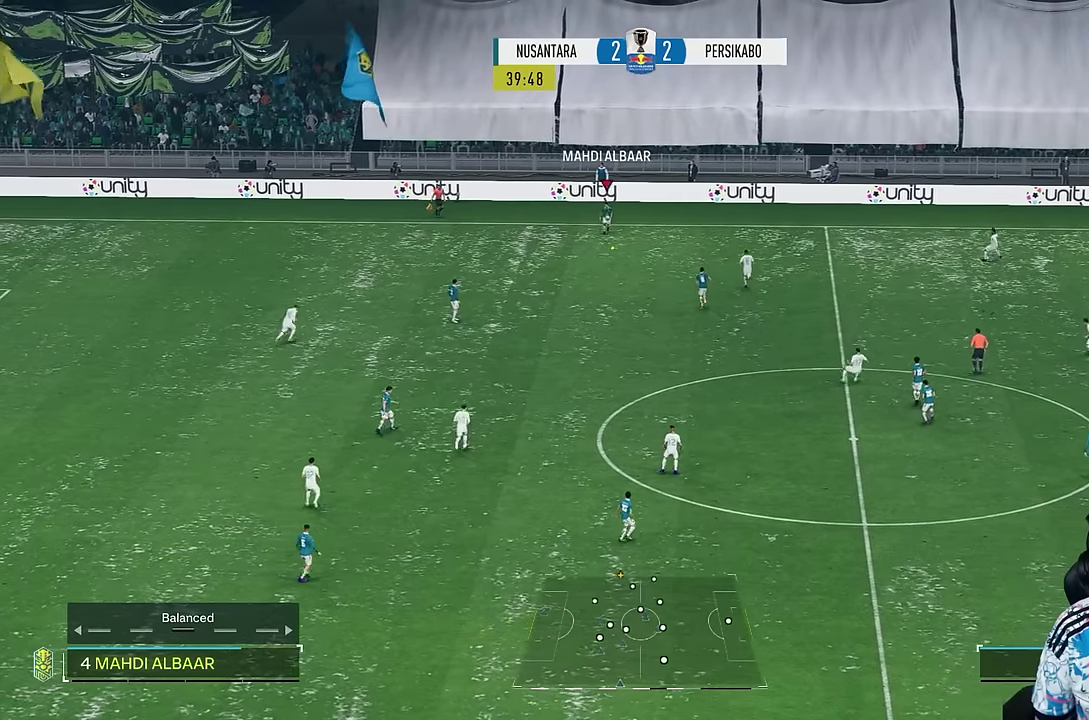
{"dt_ms": 500, "buttons": [], "left_stick": "down-right", "right_stick": "center", "events": []}
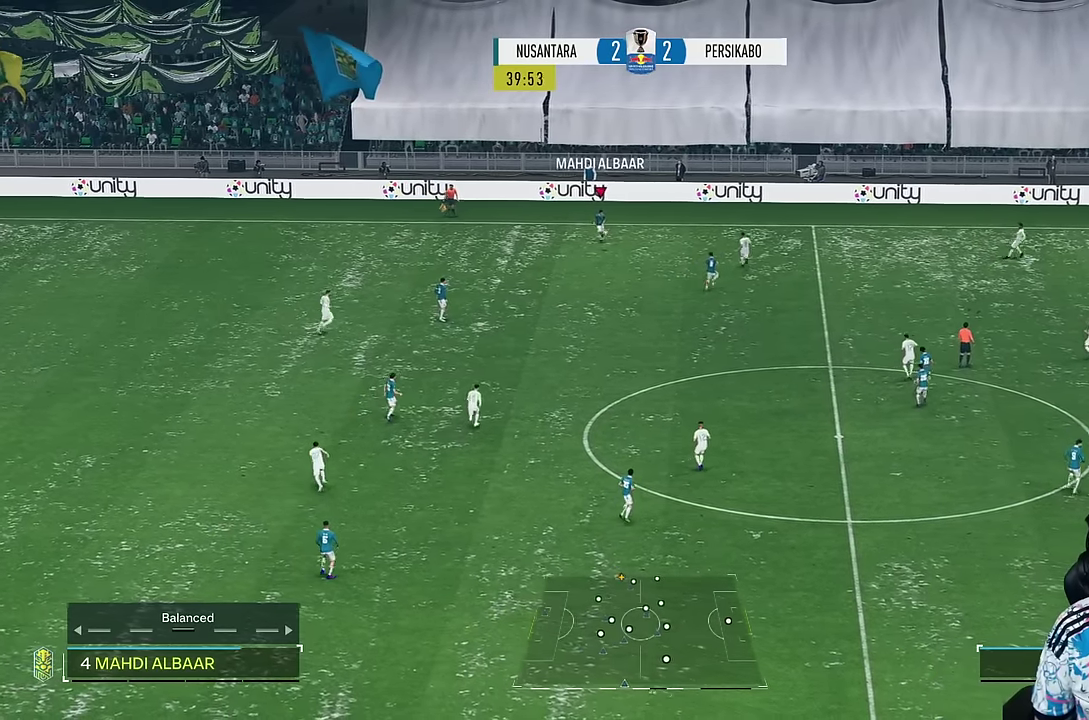
{"dt_ms": 500, "buttons": [], "left_stick": "down-right", "right_stick": "center", "events": []}